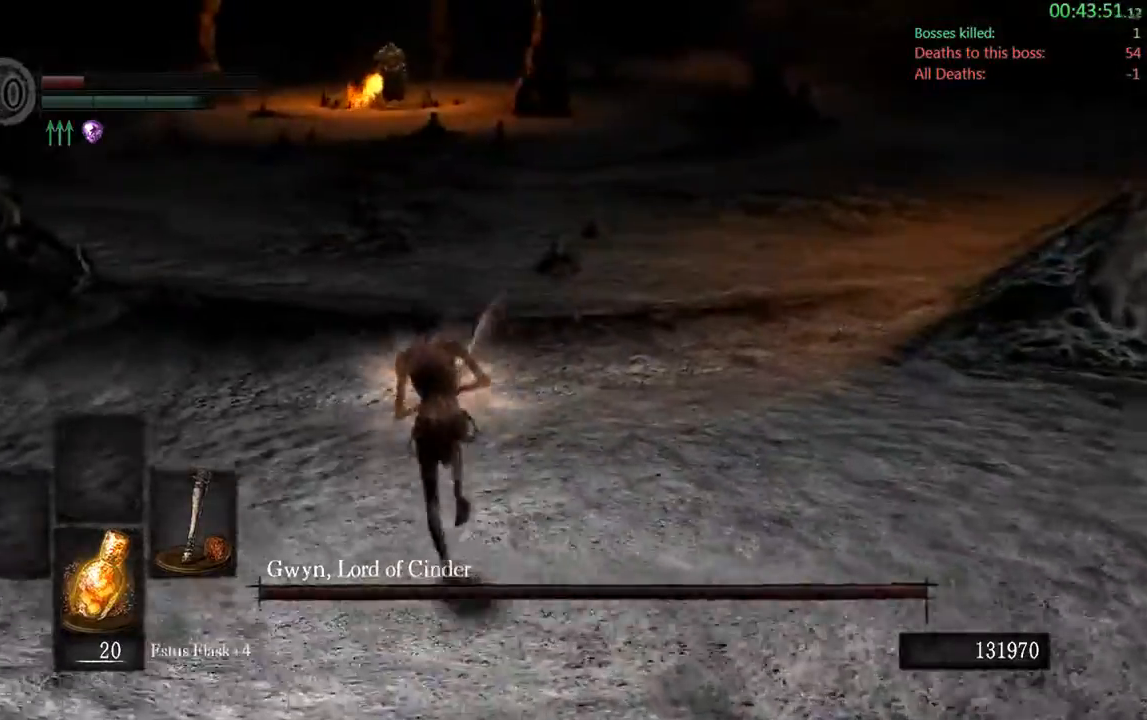
Gameplay with a controller (Xbox layout); each line is a JSON object with the inputs held at the frame after it. "events" lists button and stick changes between this image and that frame as [ms after this image, input, new state], when the widget could be followed in between. Not read: L3.
{"buttons": ["B"], "left_stick": "up", "right_stick": "center", "events": [[17, "left_stick", "up"]]}
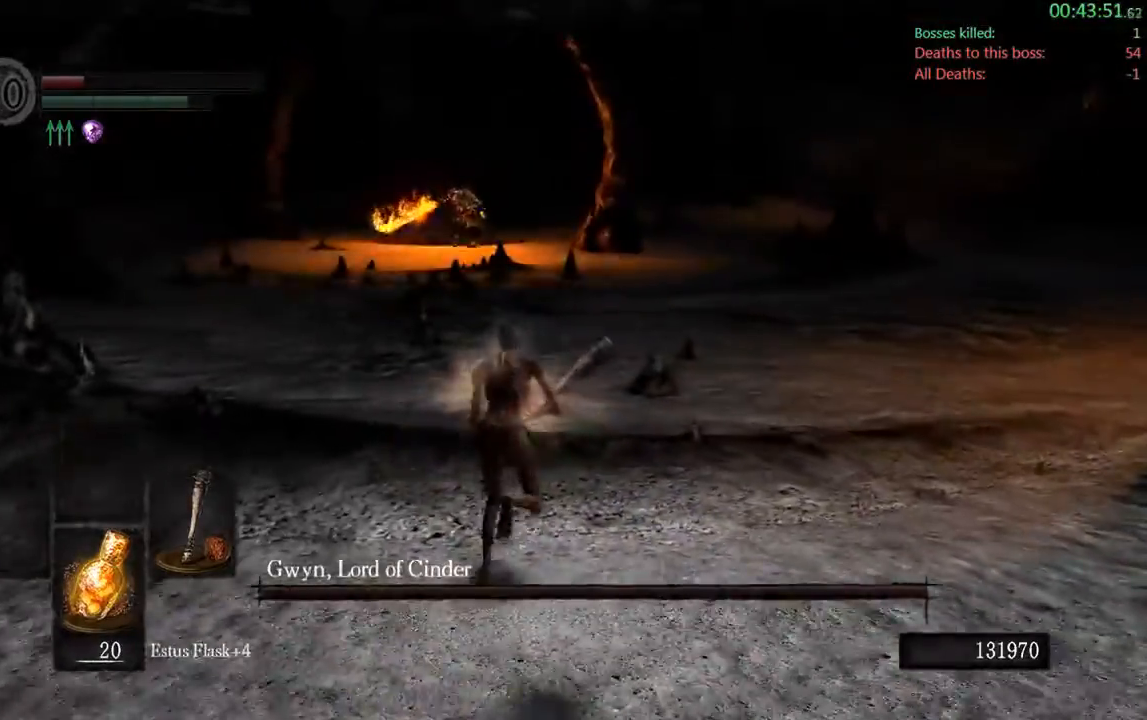
{"buttons": ["B"], "left_stick": "up", "right_stick": "center", "events": []}
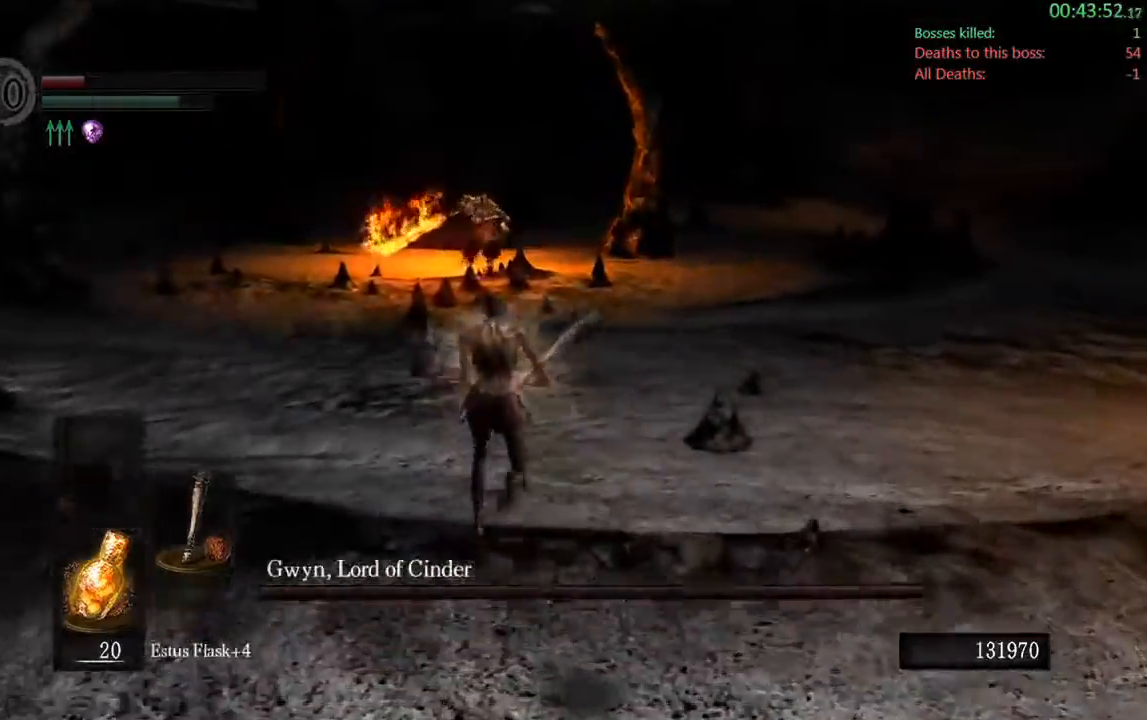
{"buttons": ["B"], "left_stick": "left", "right_stick": "center", "events": [[117, "right_stick", "right"], [233, "left_stick", "up-left"], [250, "right_stick", "center"], [467, "left_stick", "left"]]}
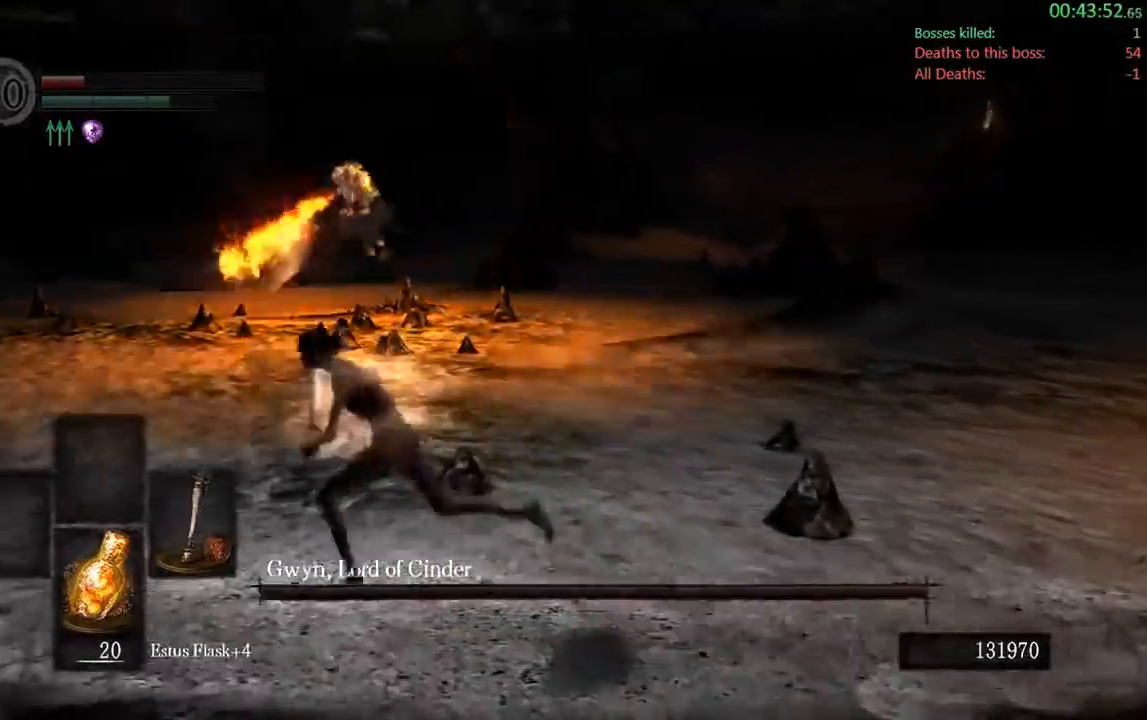
{"buttons": ["B"], "left_stick": "down", "right_stick": "center", "events": [[183, "left_stick", "down-left"], [333, "left_stick", "down"]]}